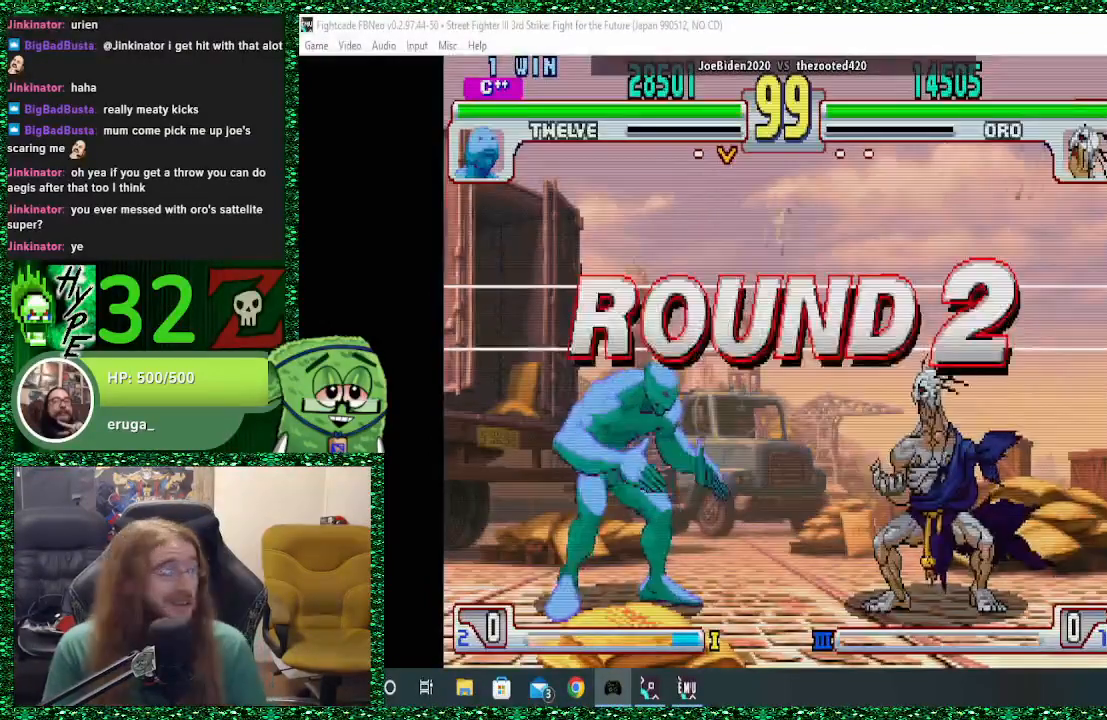
Gameplay with a controller (arcade stick); each line is a JSON object with the inputs held at the frame after it. "events" lists button and stick changes between this image and that frame as [ms after this image, input, new state], when the widget could be followed in between. Not read: L3 R3.
{"buttons": [], "left_stick": "right", "events": [[267, "left_stick", "right"]]}
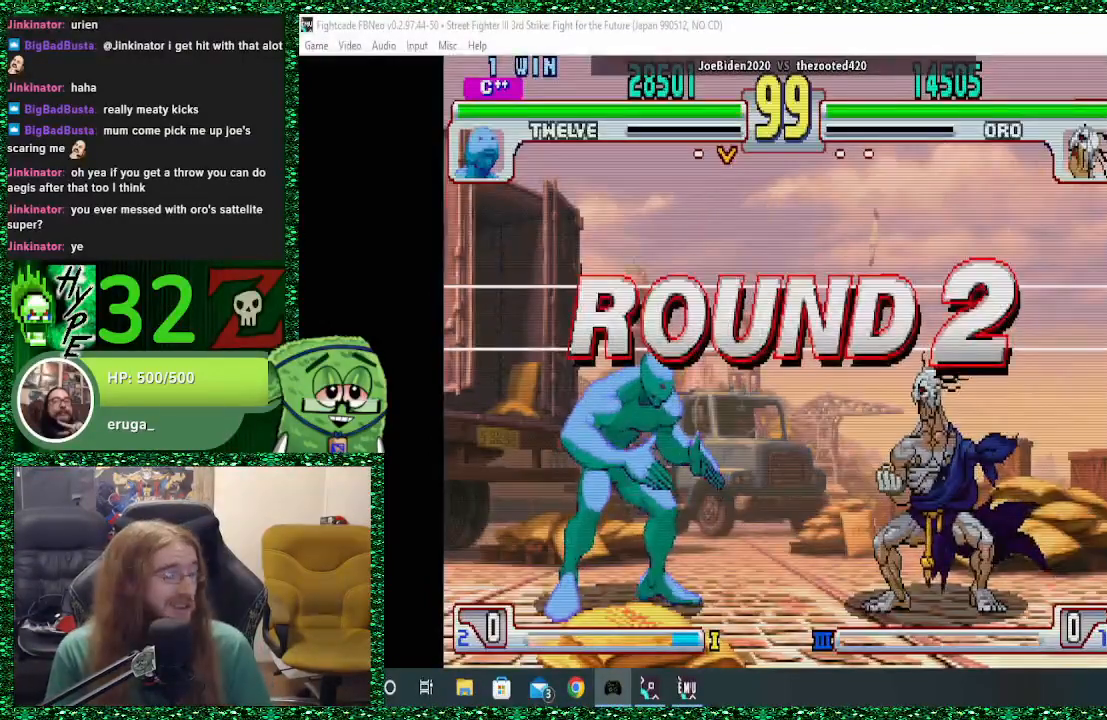
{"buttons": [], "left_stick": "right", "events": []}
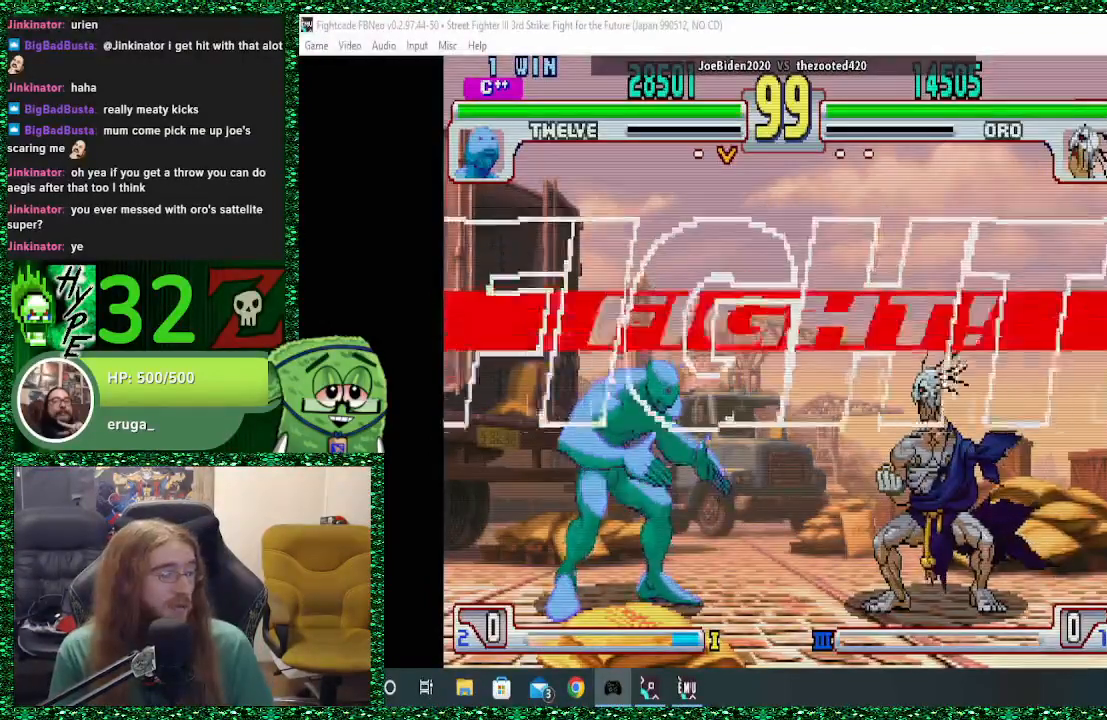
{"buttons": [], "left_stick": "center", "events": [[367, "left_stick", "center"]]}
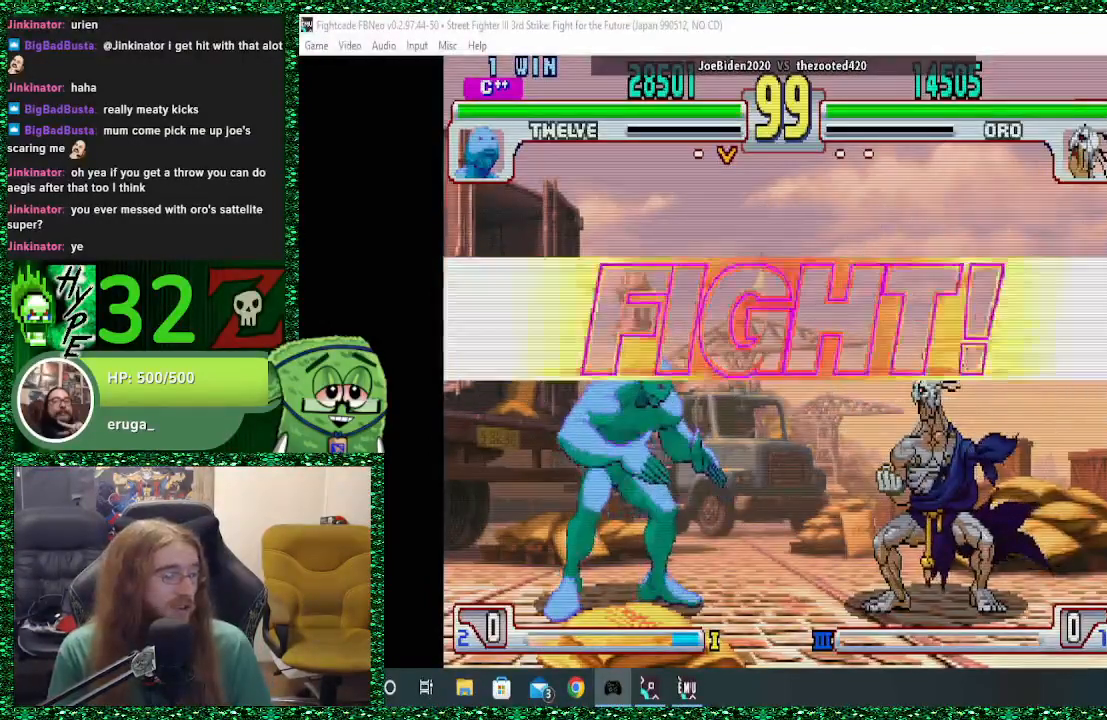
{"buttons": [], "left_stick": "up", "events": [[67, "left_stick", "down"], [133, "left_stick", "left"], [200, "left_stick", "up"]]}
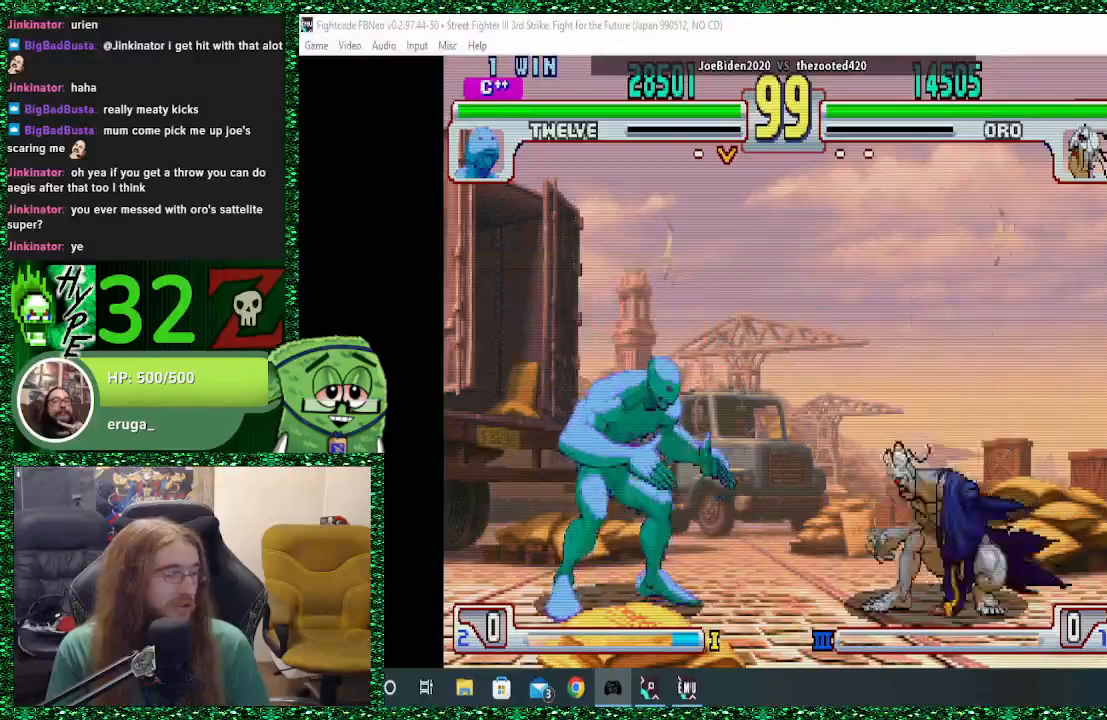
{"buttons": ["R2"], "left_stick": "right", "events": [[33, "left_stick", "center"], [433, "left_stick", "right"], [500, "R2", "down"]]}
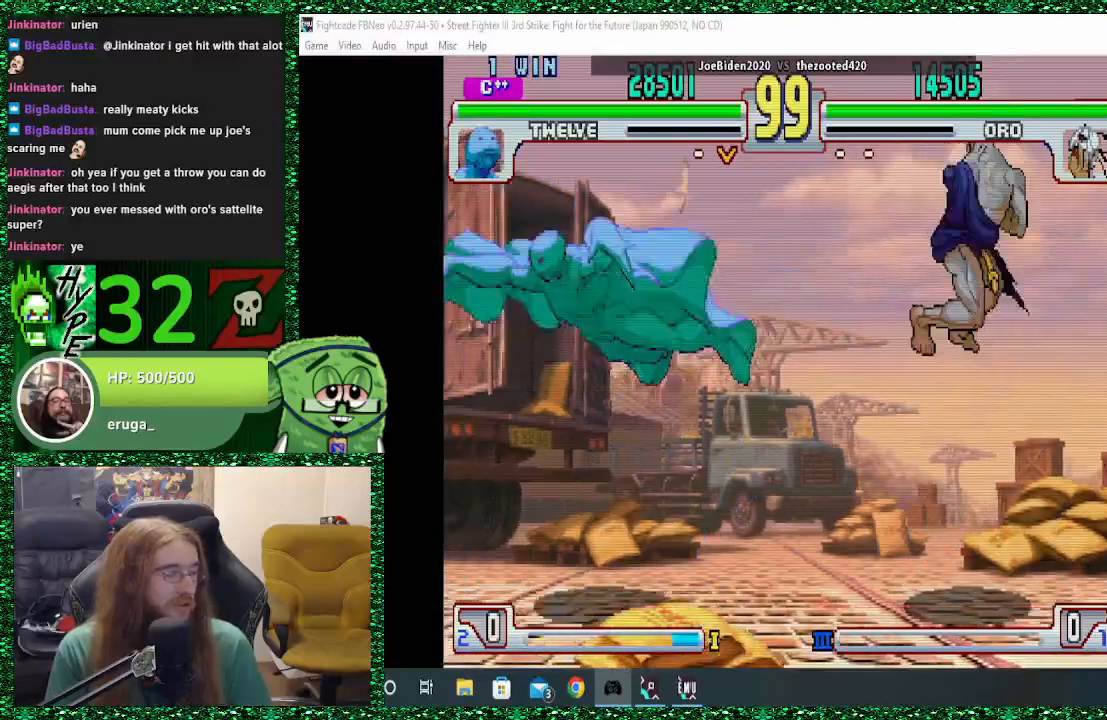
{"buttons": [], "left_stick": "right", "events": [[100, "R2", "up"]]}
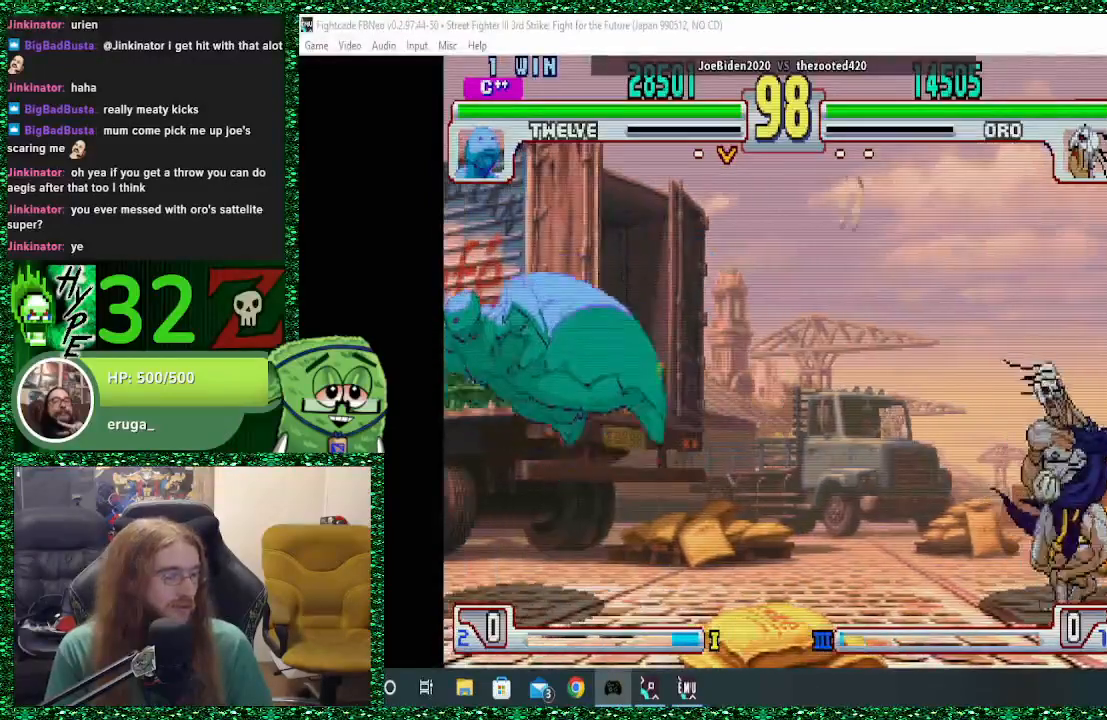
{"buttons": [], "left_stick": "right", "events": [[300, "TRIANGLE", "down"], [300, "left_stick", "center"], [433, "TRIANGLE", "up"], [467, "left_stick", "right"]]}
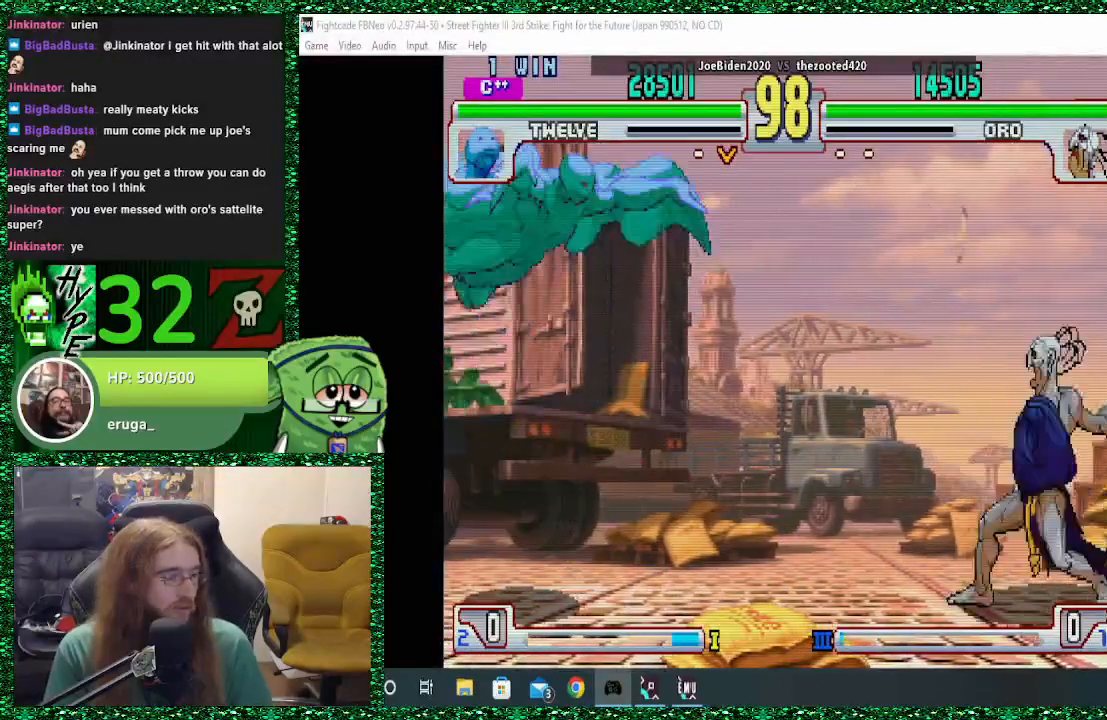
{"buttons": [], "left_stick": "right", "events": []}
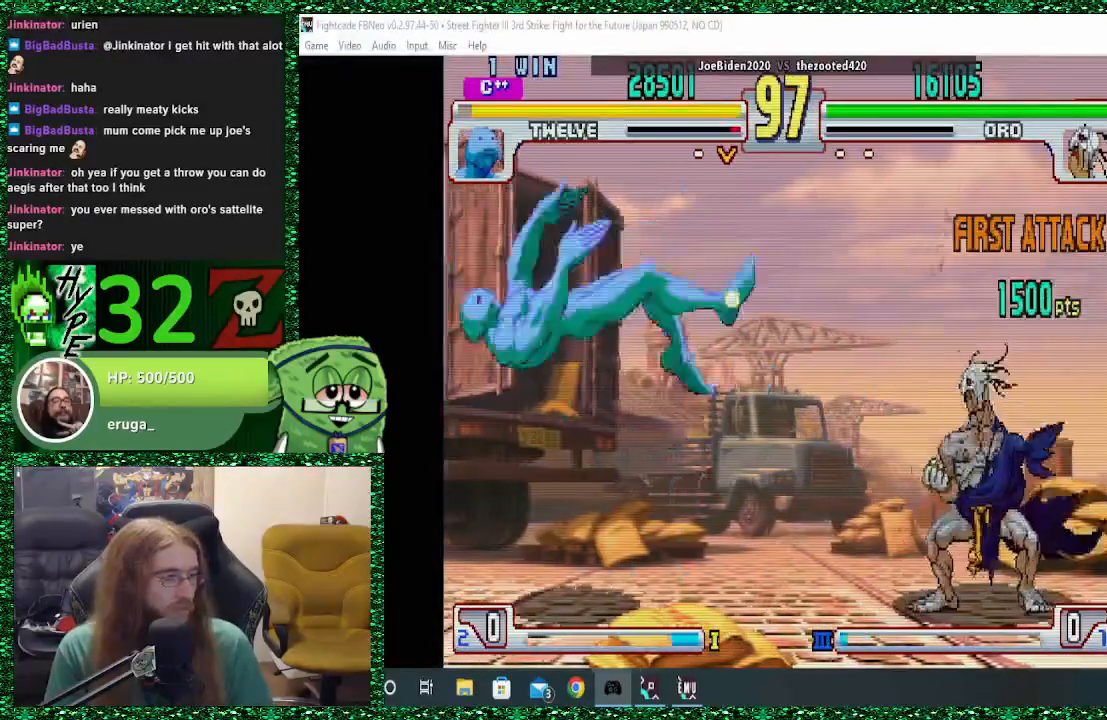
{"buttons": [], "left_stick": "right", "events": []}
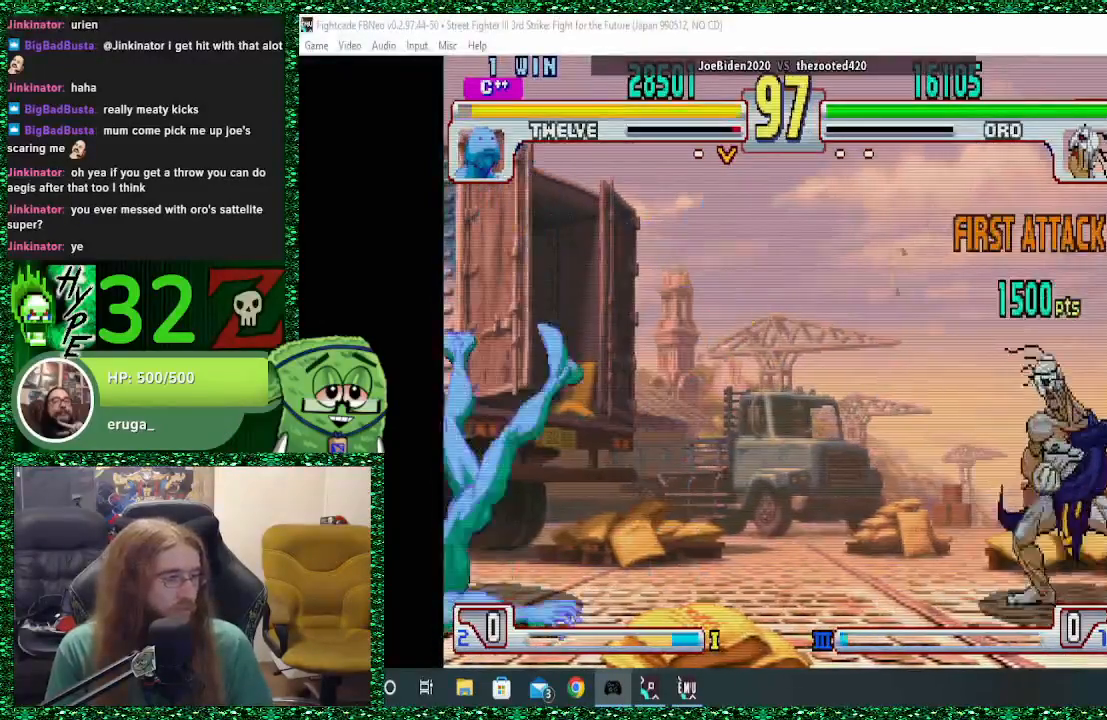
{"buttons": [], "left_stick": "right", "events": []}
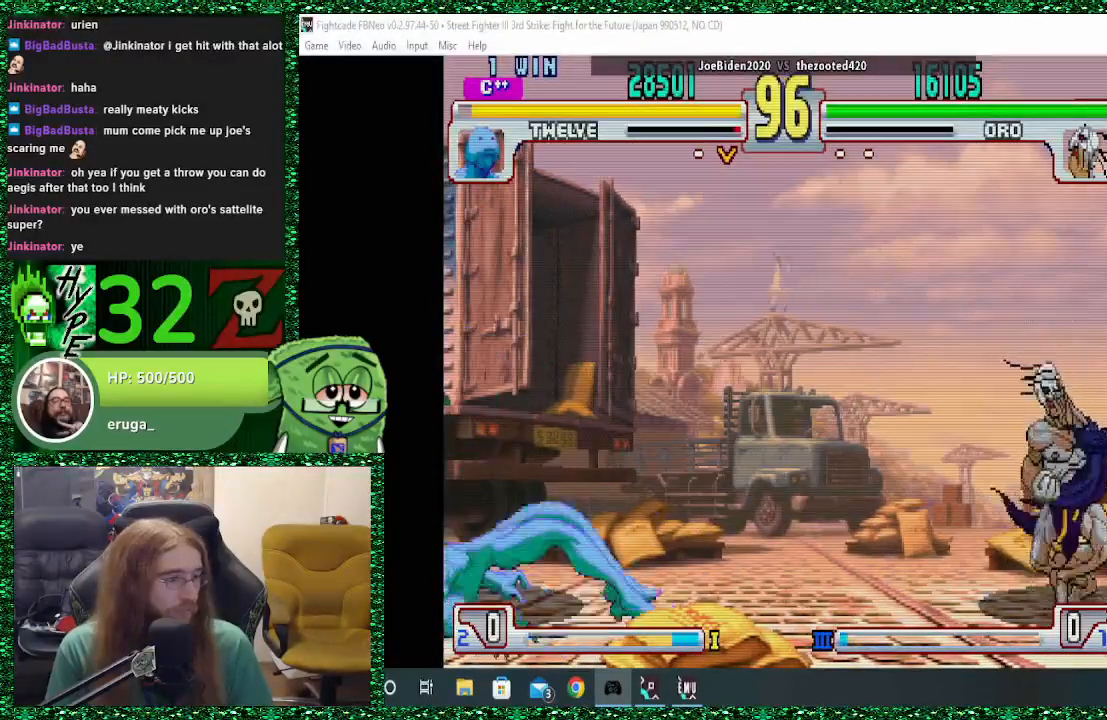
{"buttons": [], "left_stick": "right", "events": [[100, "left_stick", "left"], [167, "TRIANGLE", "down"], [200, "left_stick", "center"], [233, "TRIANGLE", "up"], [267, "left_stick", "right"]]}
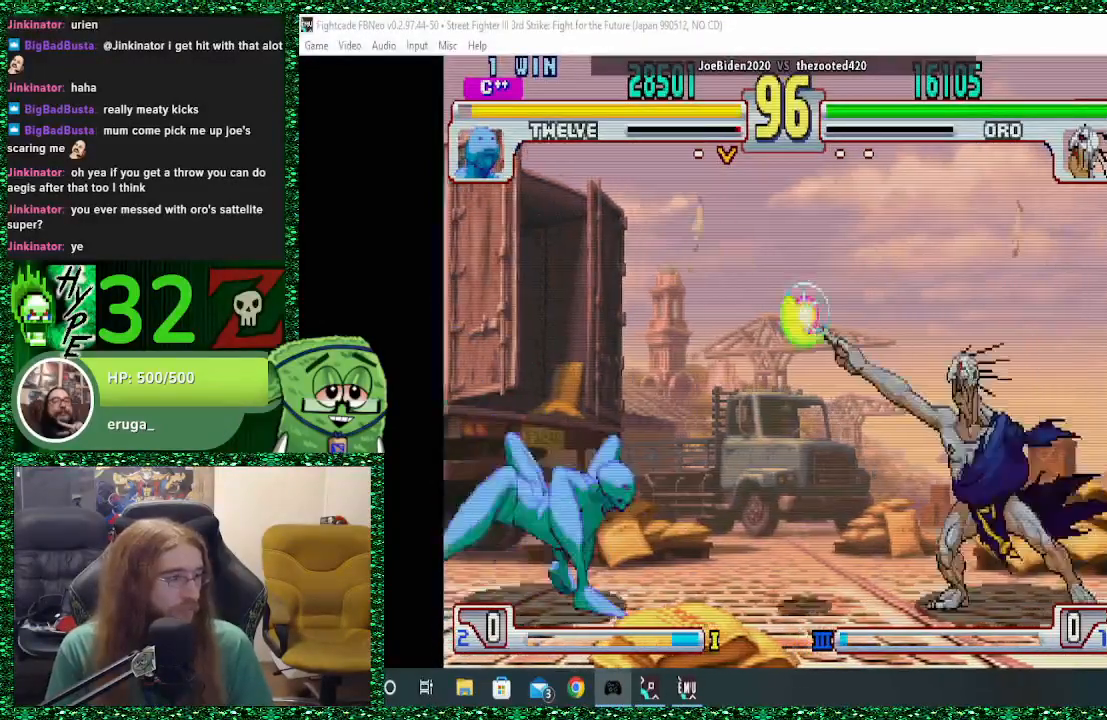
{"buttons": [], "left_stick": "right", "events": []}
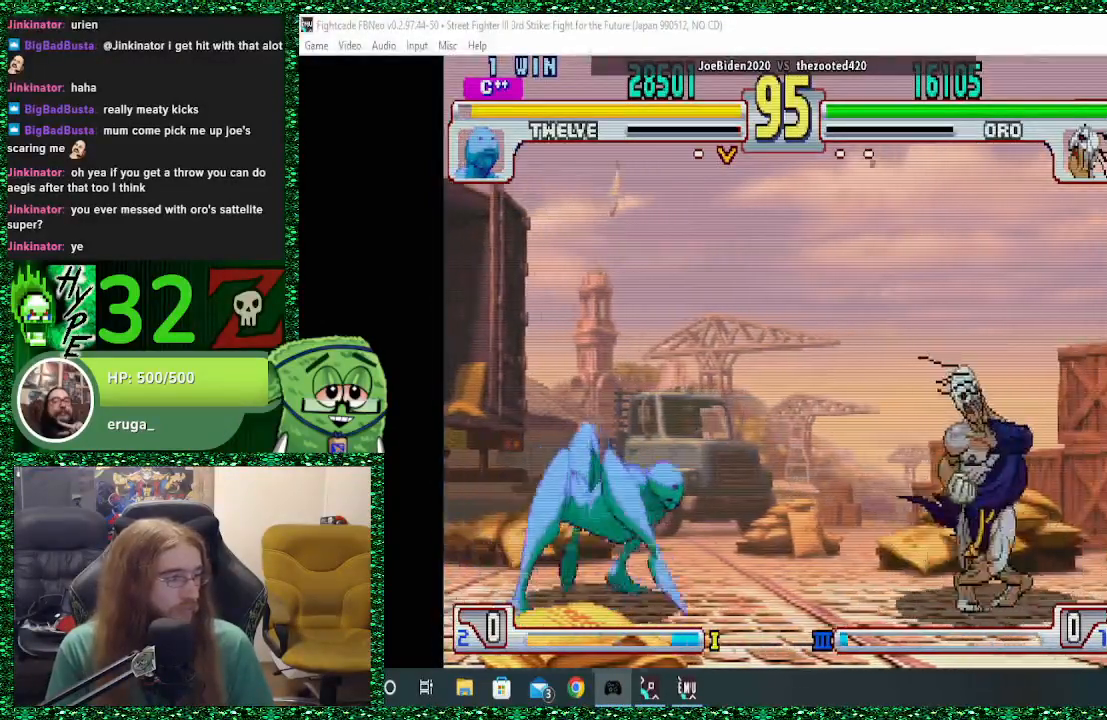
{"buttons": [], "left_stick": "right", "events": []}
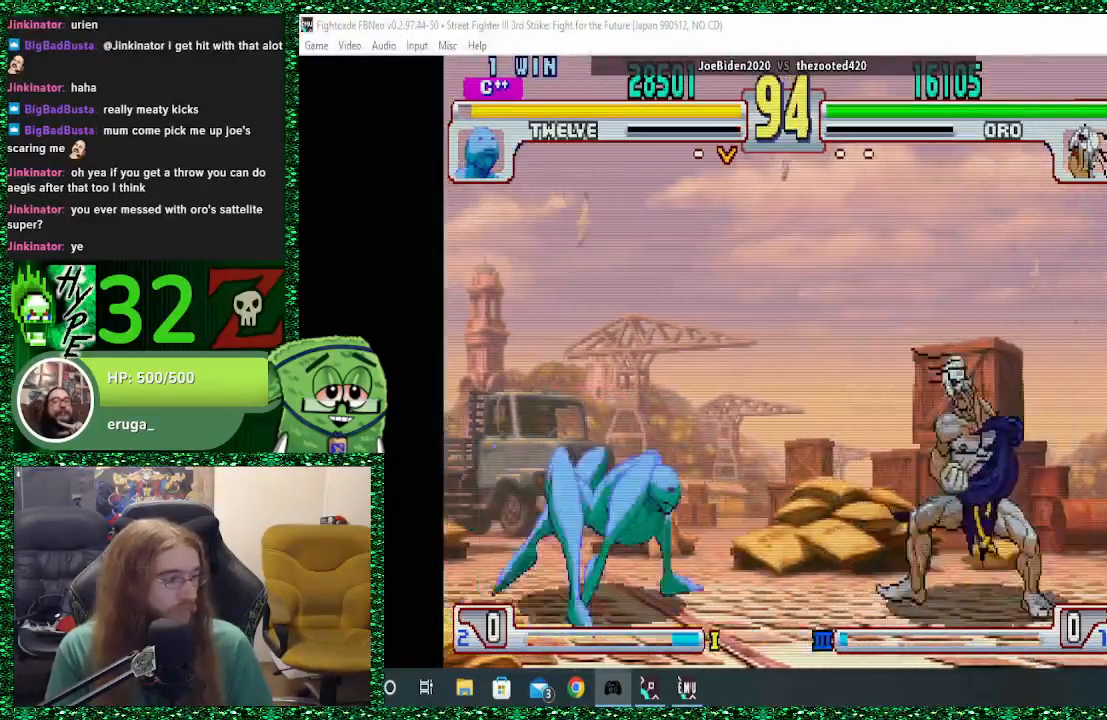
{"buttons": [], "left_stick": "right", "events": []}
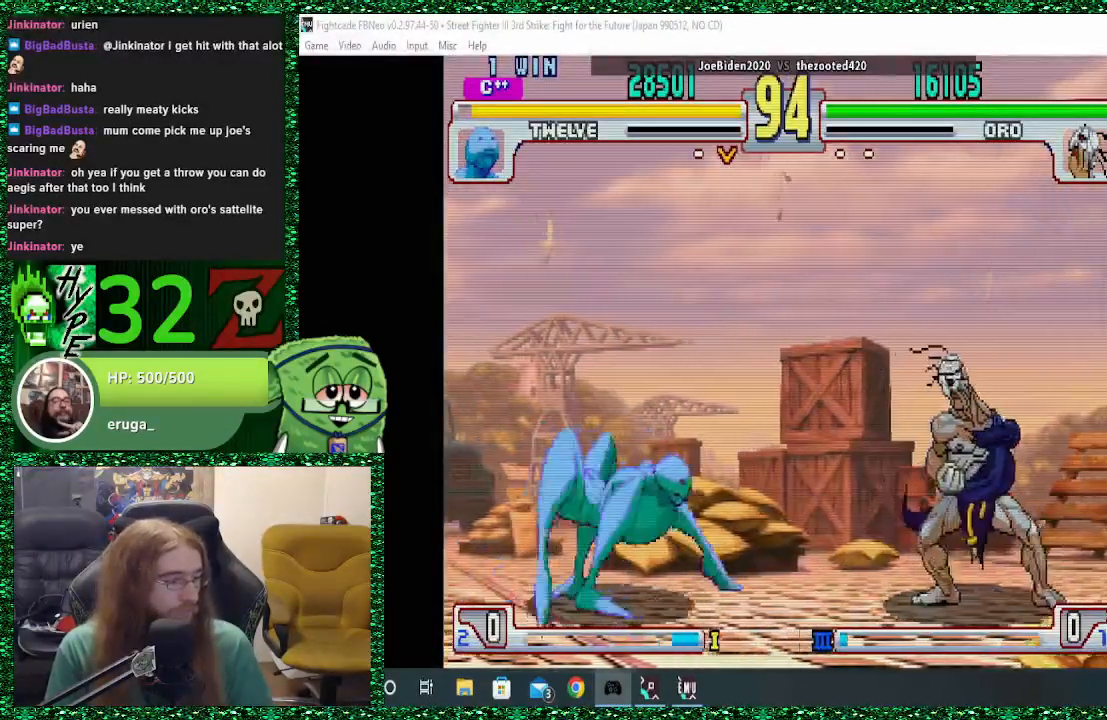
{"buttons": [], "left_stick": "right", "events": []}
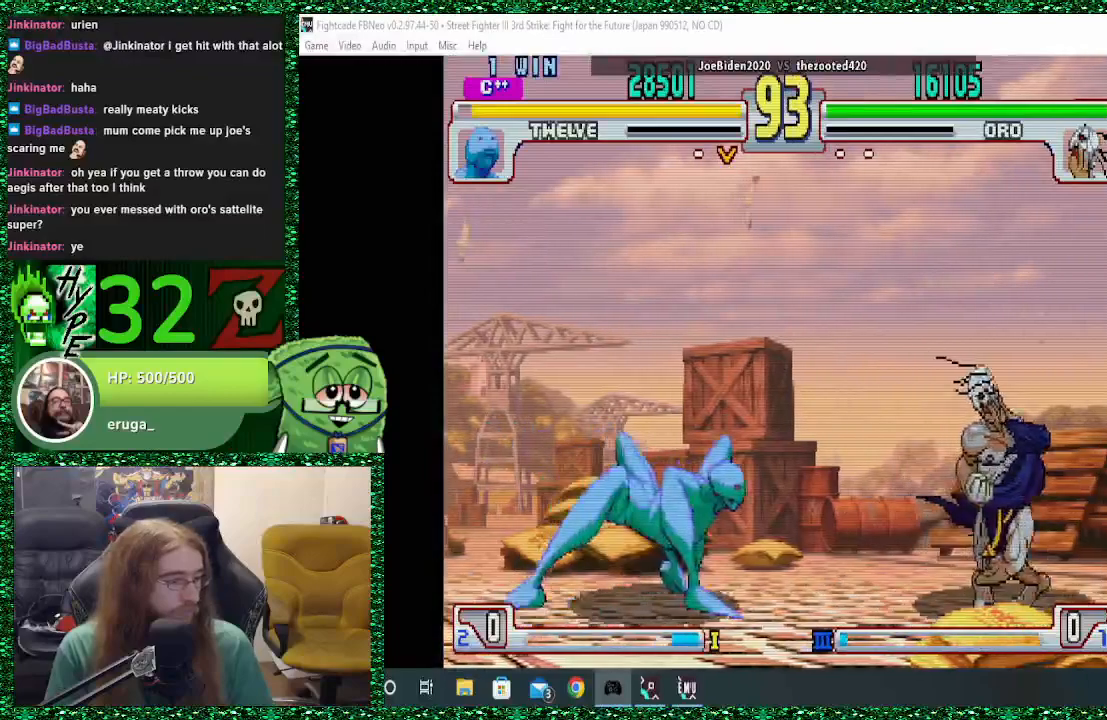
{"buttons": [], "left_stick": "right", "events": [[100, "left_stick", "left"], [167, "left_stick", "center"], [267, "left_stick", "right"], [300, "CIRCLE", "down"], [400, "CIRCLE", "up"]]}
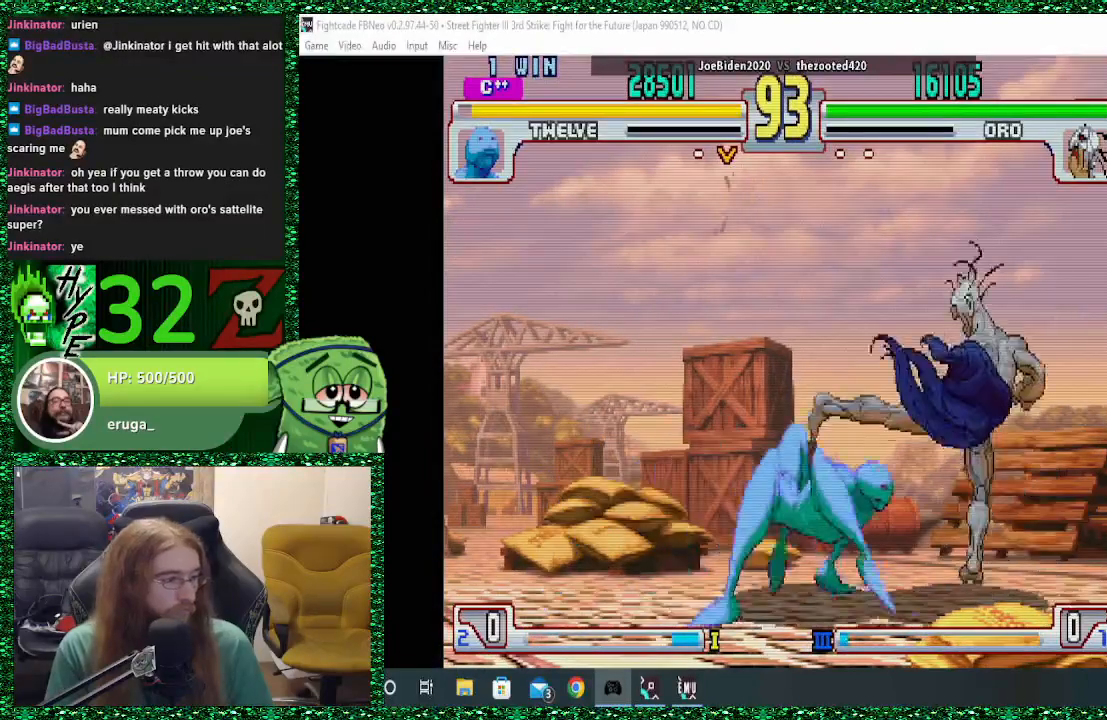
{"buttons": ["CROSS"], "left_stick": "down-right", "events": [[267, "CROSS", "down"], [267, "left_stick", "down-right"], [333, "CROSS", "up"], [400, "CROSS", "down"], [433, "CROSS", "up"], [500, "CROSS", "down"]]}
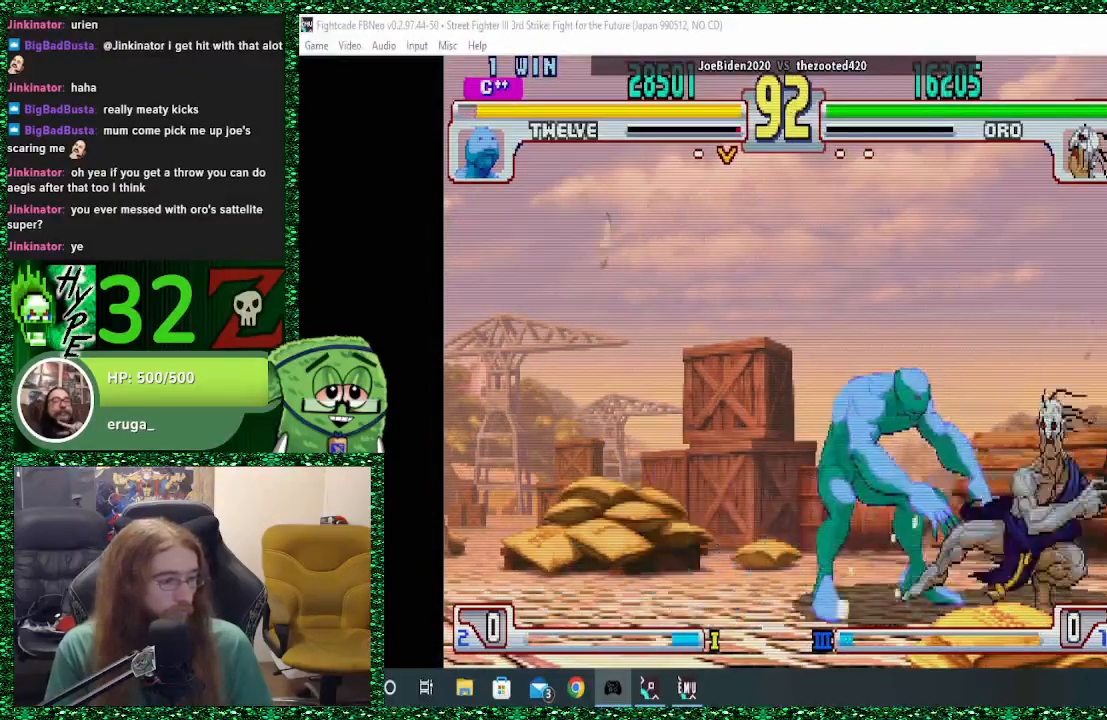
{"buttons": [], "left_stick": "down-right", "events": [[67, "CROSS", "up"], [167, "CIRCLE", "down"], [267, "CIRCLE", "up"]]}
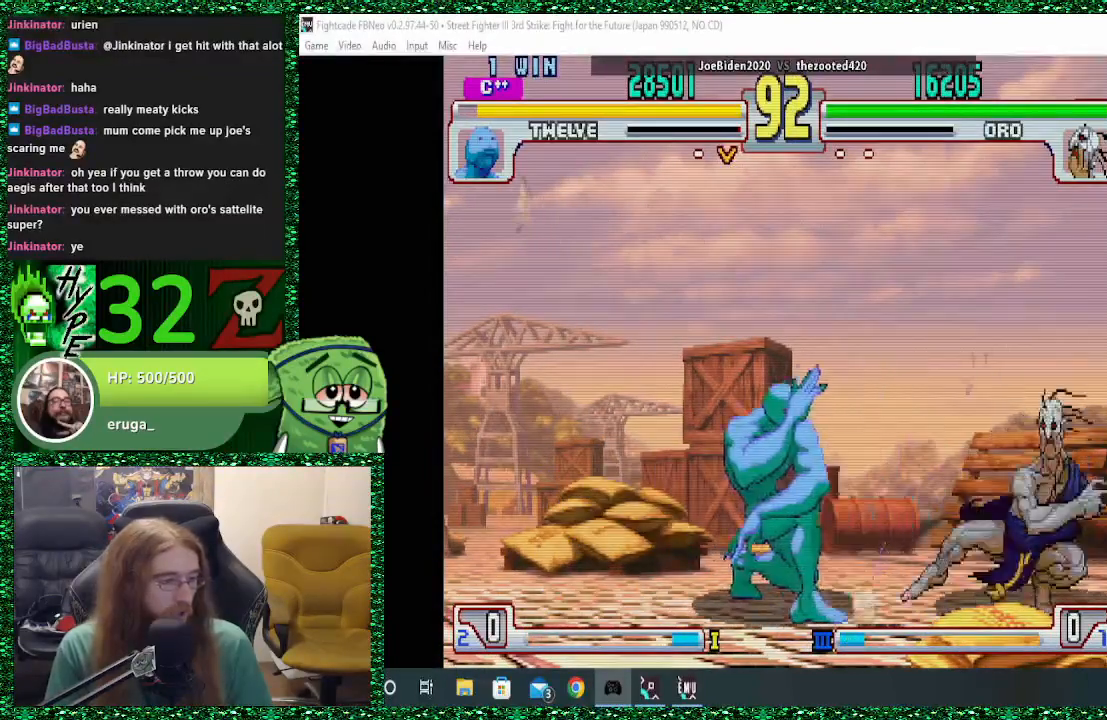
{"buttons": [], "left_stick": "center", "events": [[133, "left_stick", "left"], [233, "left_stick", "center"]]}
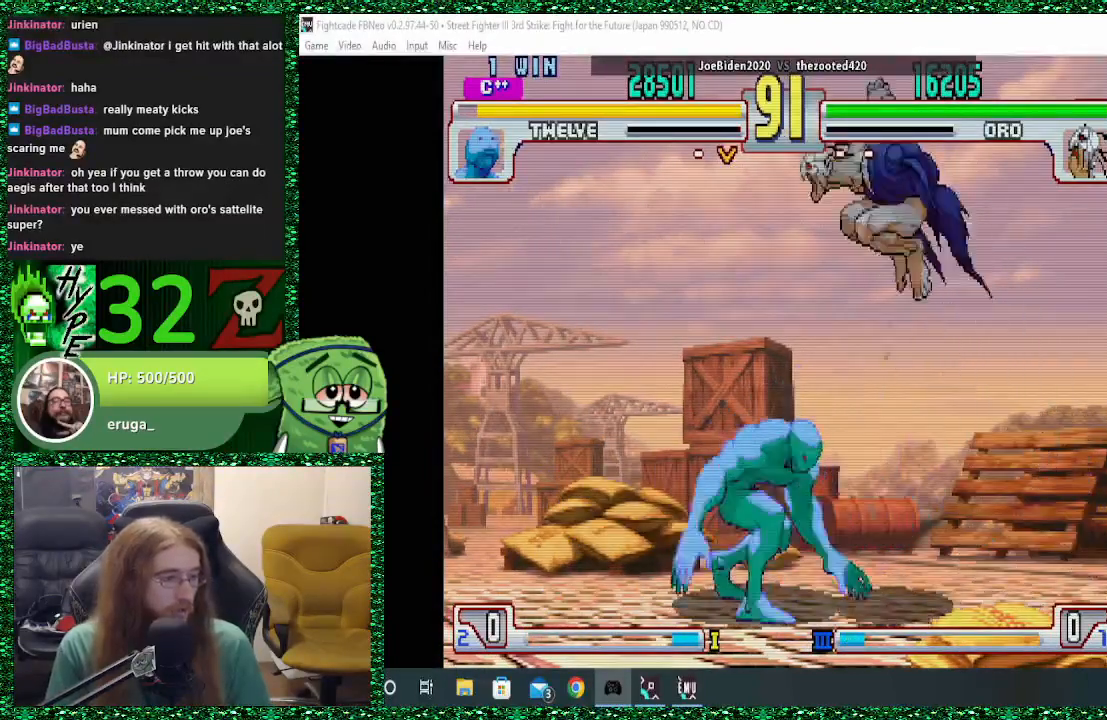
{"buttons": [], "left_stick": "center", "events": [[167, "CIRCLE", "down"], [333, "CIRCLE", "up"], [400, "TRIANGLE", "down"], [500, "TRIANGLE", "up"]]}
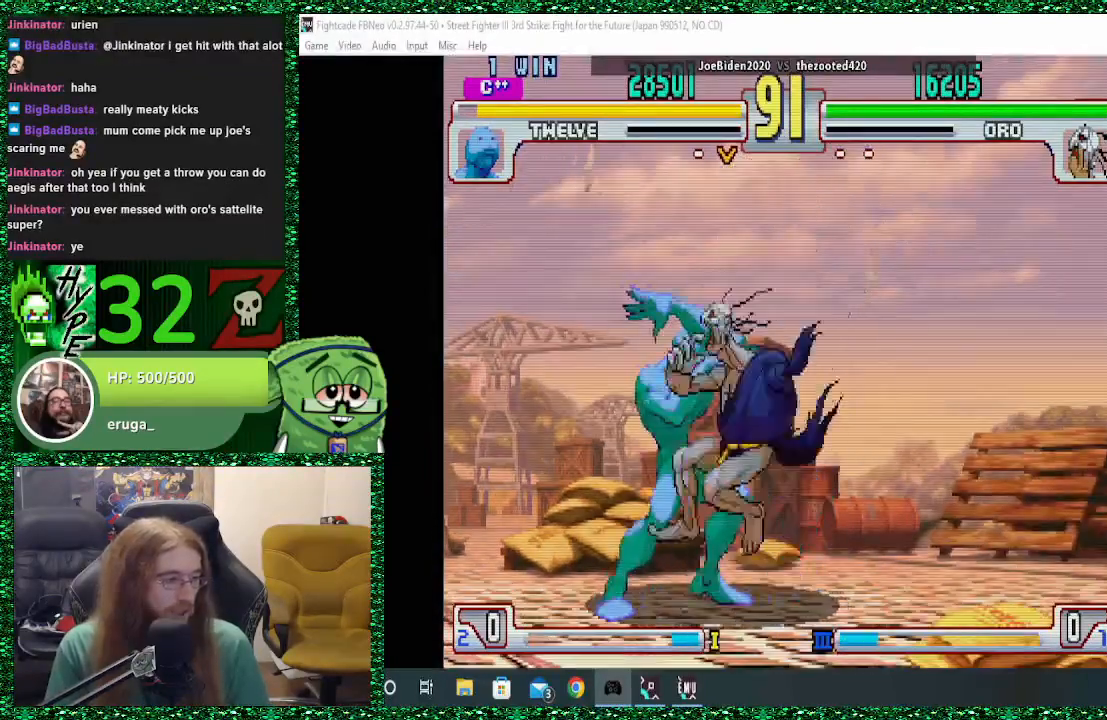
{"buttons": [], "left_stick": "down-right", "events": [[67, "TRIANGLE", "down"], [133, "TRIANGLE", "up"], [200, "TRIANGLE", "down"], [233, "left_stick", "right"], [300, "TRIANGLE", "up"], [300, "left_stick", "down-right"]]}
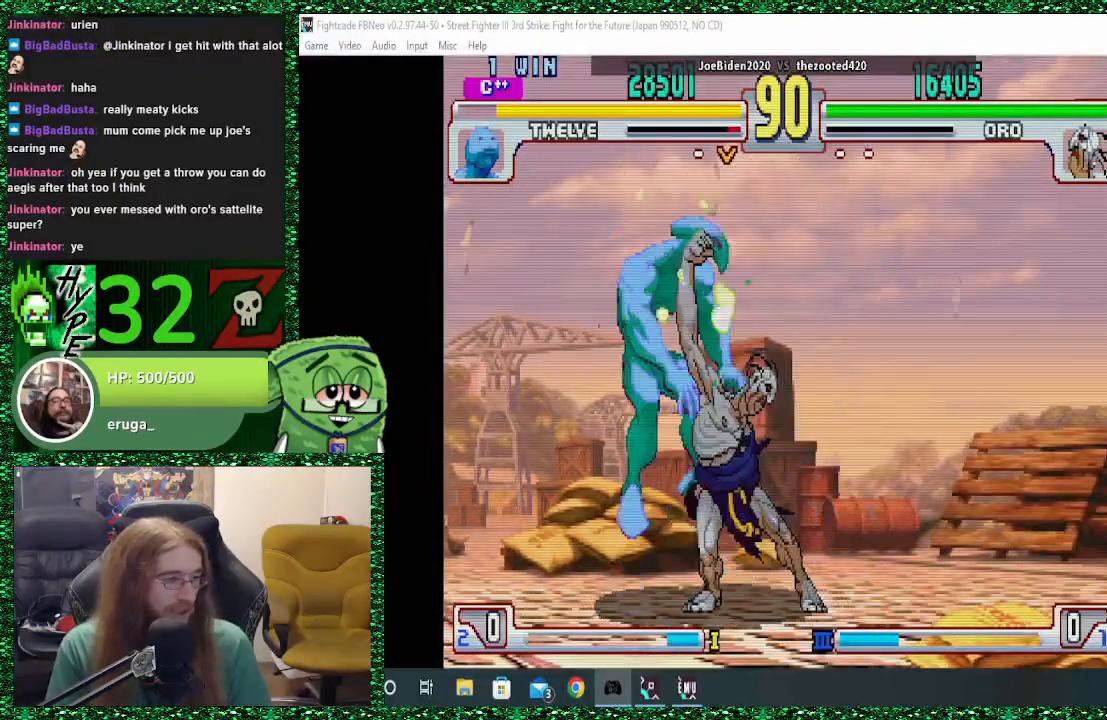
{"buttons": ["R2"], "left_stick": "left", "events": [[33, "left_stick", "center"], [133, "left_stick", "left"], [500, "R2", "down"]]}
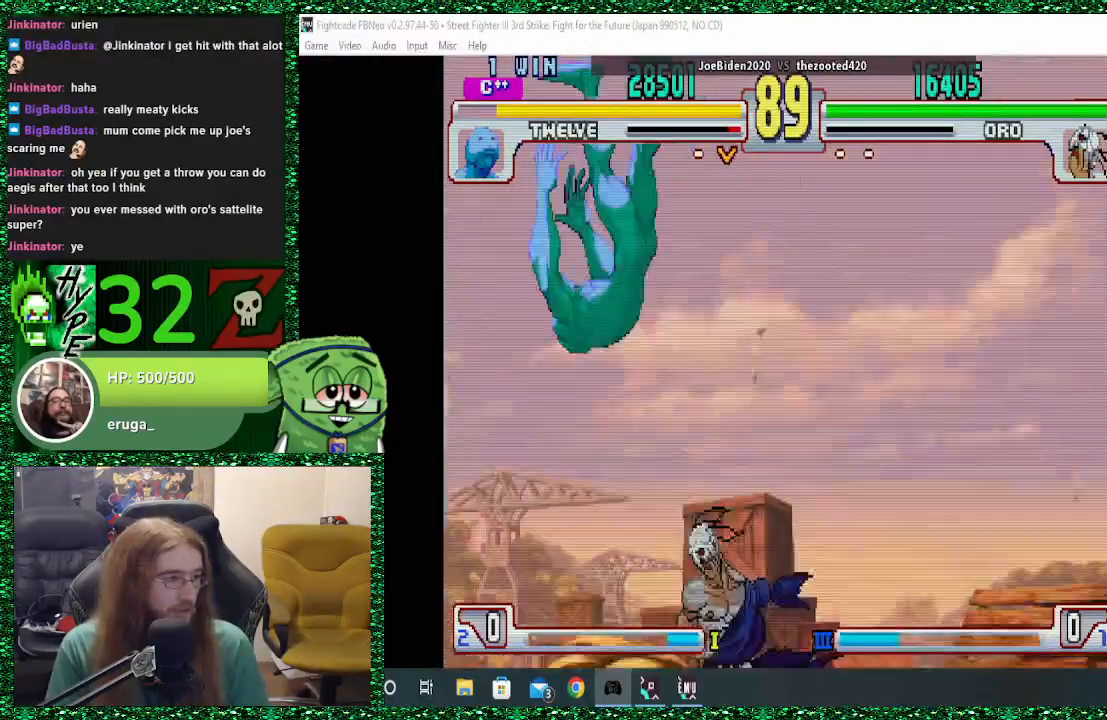
{"buttons": [], "left_stick": "right", "events": [[100, "left_stick", "center"], [133, "R2", "up"], [233, "left_stick", "right"]]}
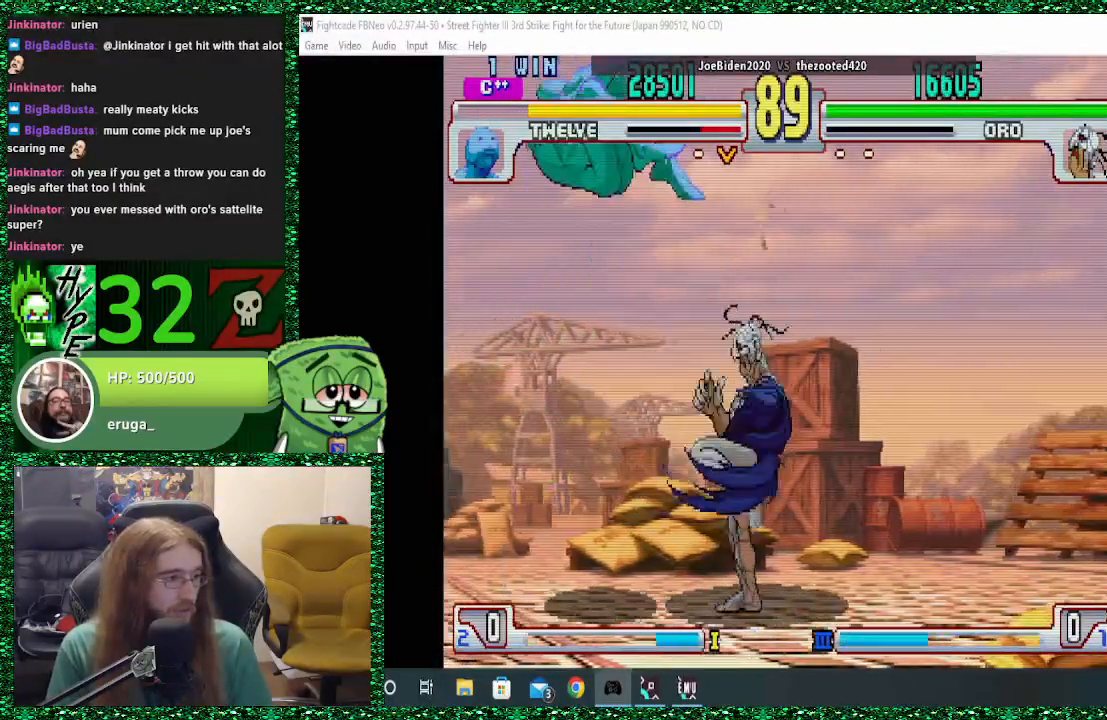
{"buttons": [], "left_stick": "right", "events": []}
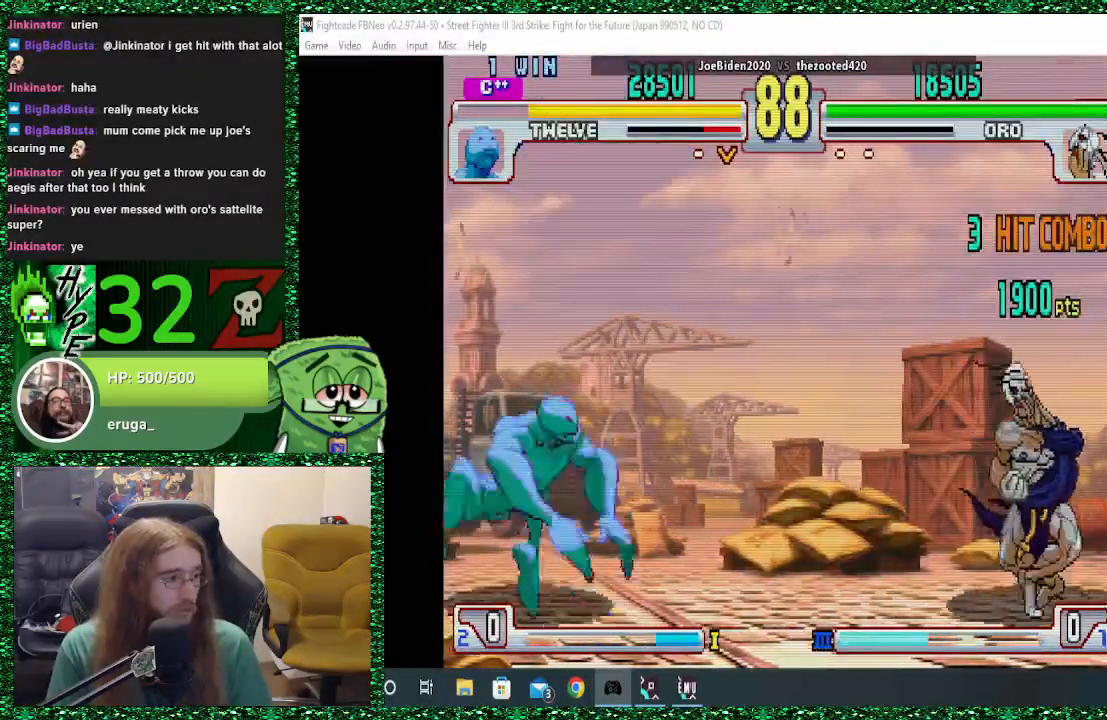
{"buttons": [], "left_stick": "right", "events": [[233, "TRIANGLE", "down"], [233, "left_stick", "center"], [267, "TRIANGLE", "up"], [333, "left_stick", "right"]]}